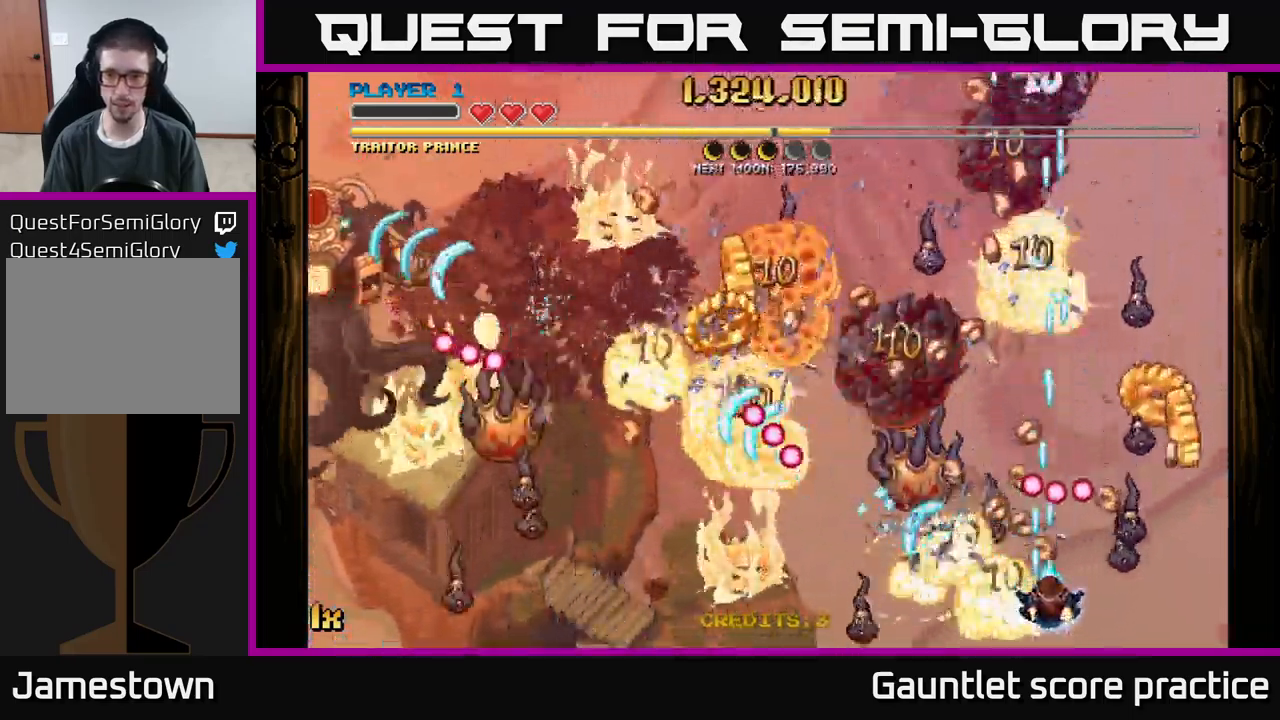
Gameplay with a controller (Xbox layout); each line is a JSON object with the inputs held at the frame after it. "events" lists button and stick changes between this image and that frame as [ms after this image, input, new state], when the widget could be followed in between. Not read: right_stick.
{"buttons": ["A"], "left_stick": "right", "events": [[67, "left_stick", "down"], [150, "left_stick", "center"], [233, "left_stick", "down"], [400, "left_stick", "right"]]}
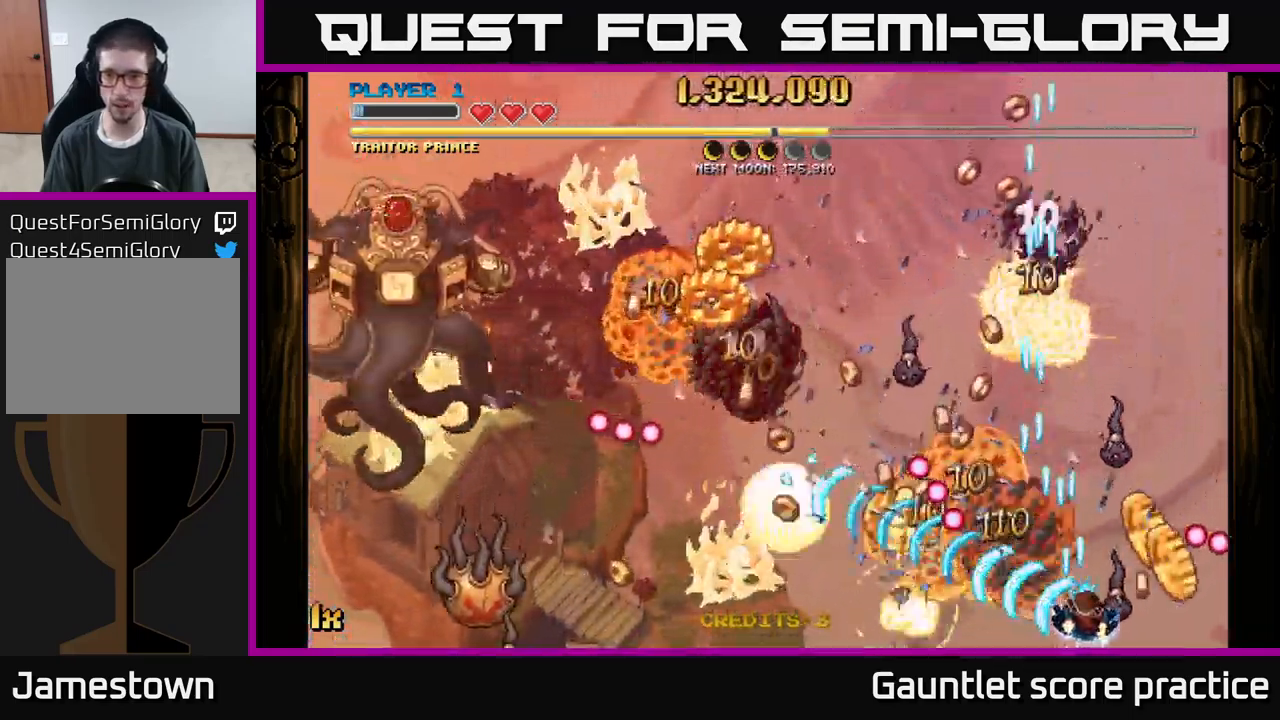
{"buttons": ["A"], "left_stick": "up-left", "events": [[250, "left_stick", "up"], [417, "left_stick", "up-left"]]}
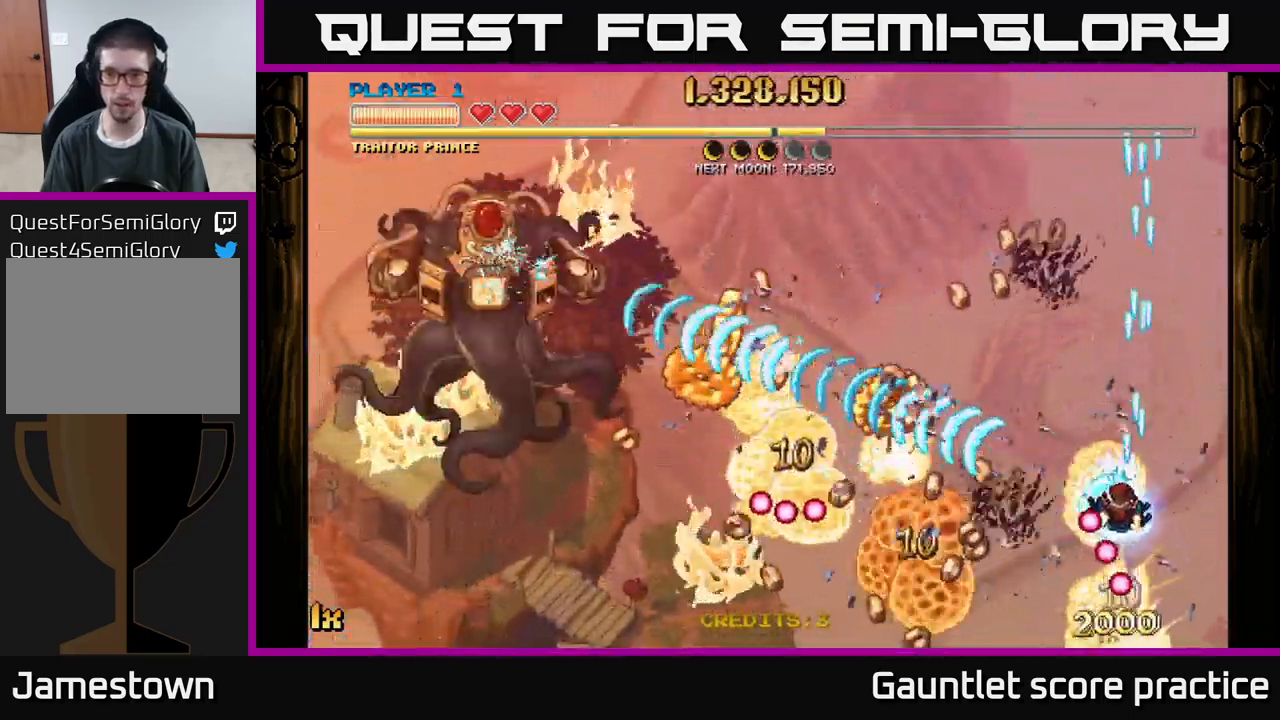
{"buttons": ["A"], "left_stick": "left", "events": [[150, "left_stick", "left"]]}
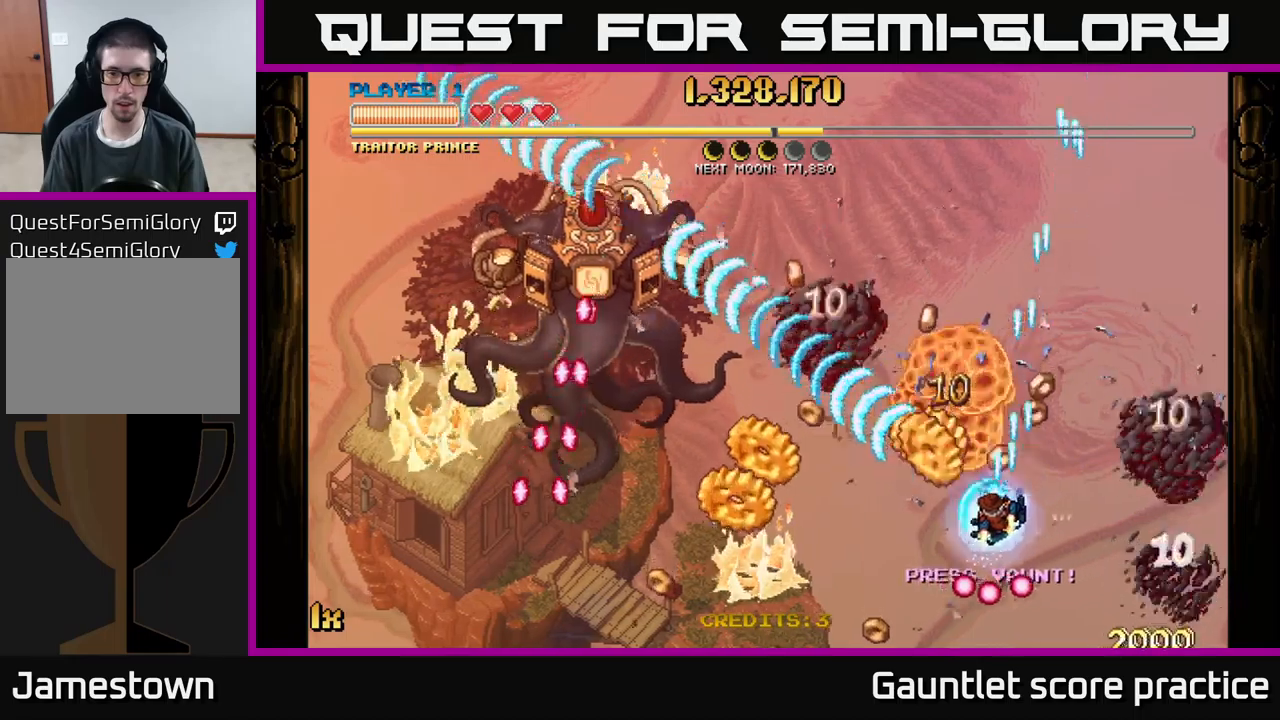
{"buttons": ["A"], "left_stick": "down-left", "events": [[117, "left_stick", "down-left"]]}
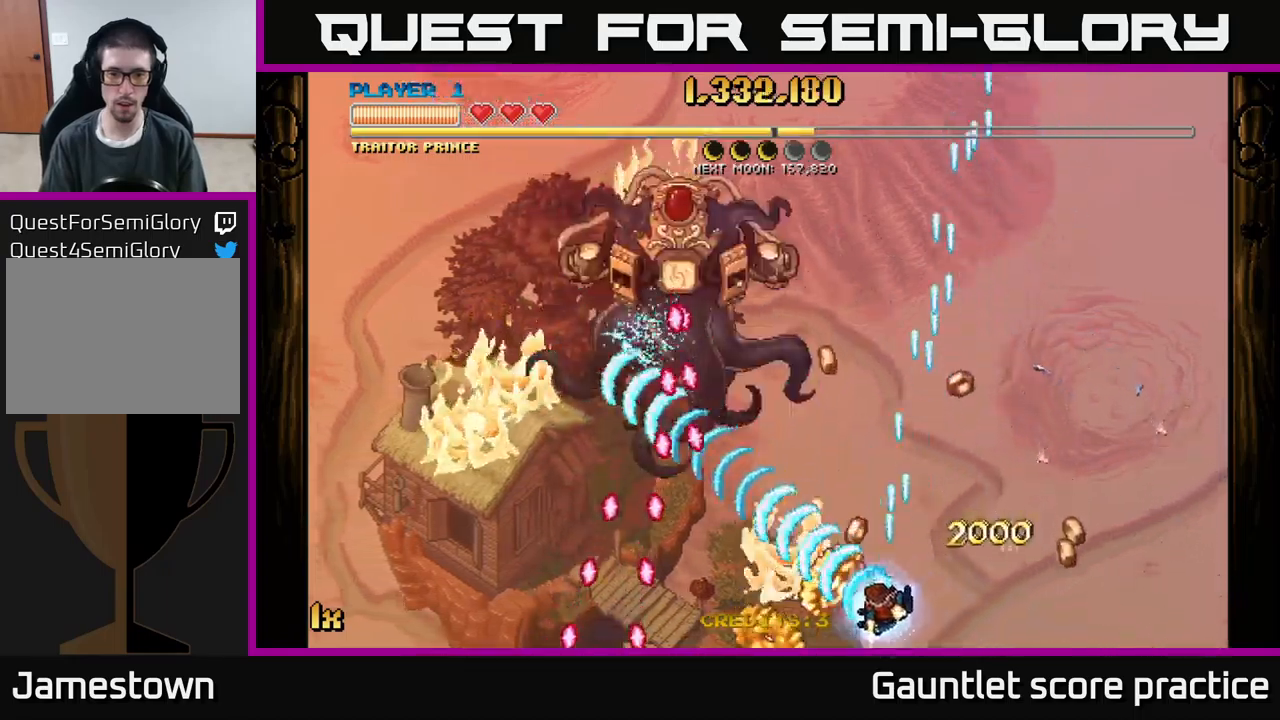
{"buttons": ["A"], "left_stick": "up-right", "events": [[234, "left_stick", "up-right"], [267, "X", "down"], [384, "X", "up"]]}
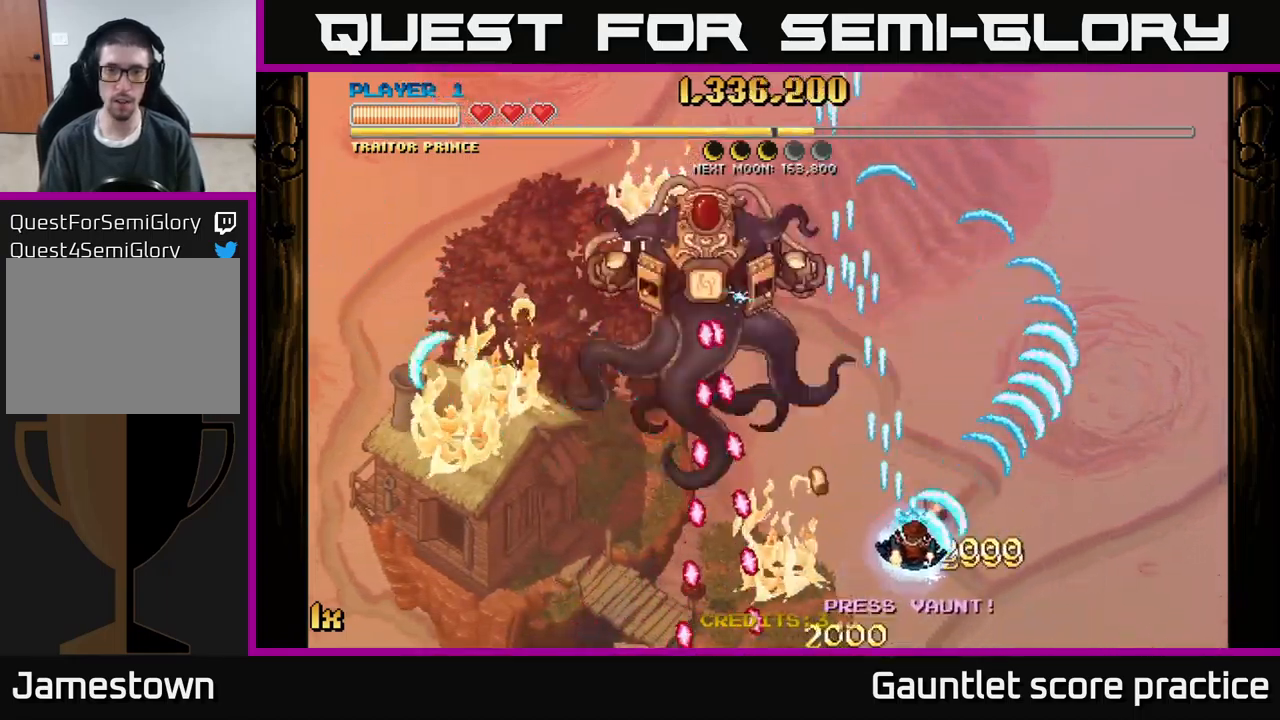
{"buttons": ["A"], "left_stick": "right", "events": [[100, "left_stick", "up-left"], [334, "left_stick", "up-right"], [434, "left_stick", "right"]]}
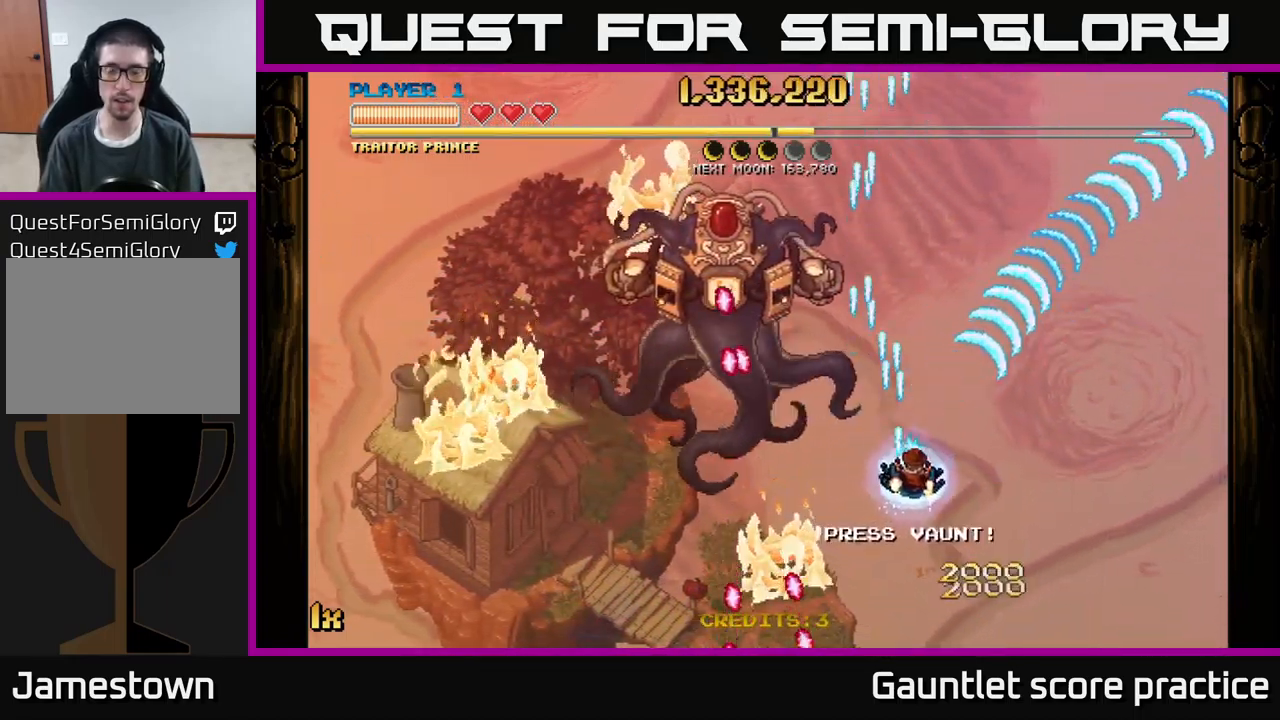
{"buttons": ["A"], "left_stick": "up-right", "events": [[34, "left_stick", "down-right"], [234, "left_stick", "up-left"], [300, "X", "down"], [400, "X", "up"], [467, "left_stick", "up-right"]]}
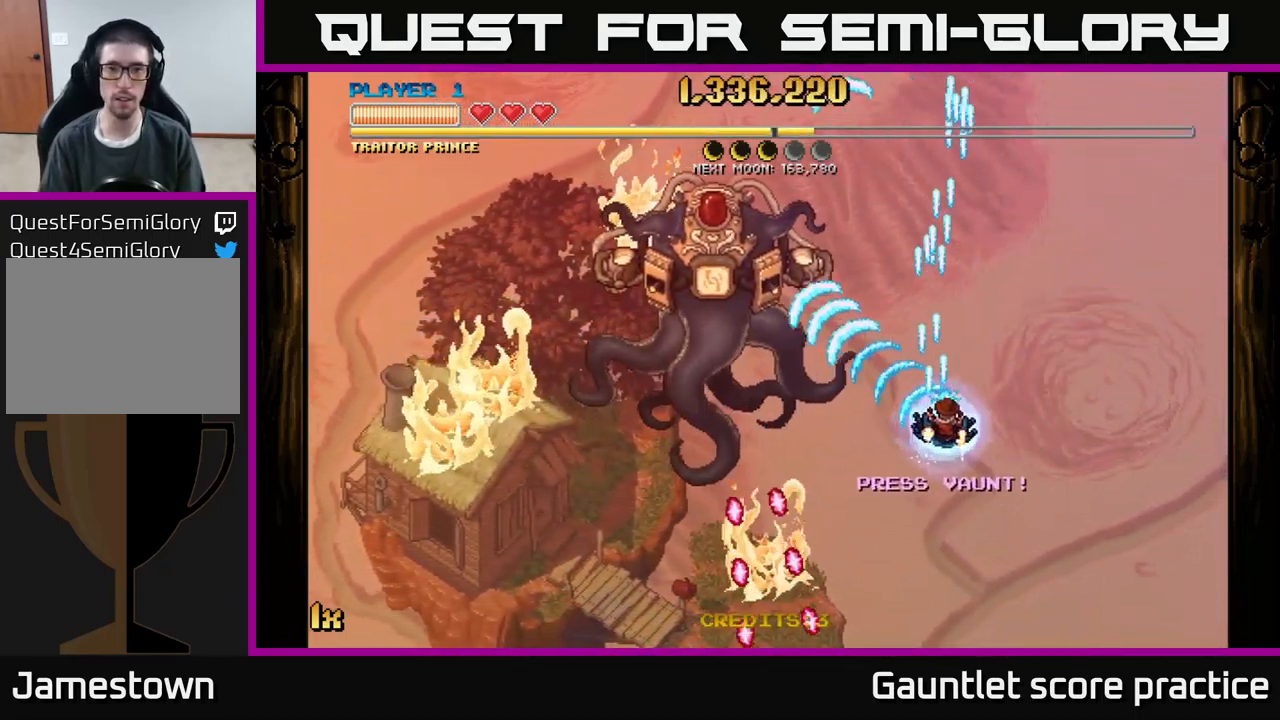
{"buttons": ["A"], "left_stick": "up-right", "events": [[67, "left_stick", "center"], [167, "left_stick", "down"], [350, "left_stick", "right"], [500, "left_stick", "up-right"]]}
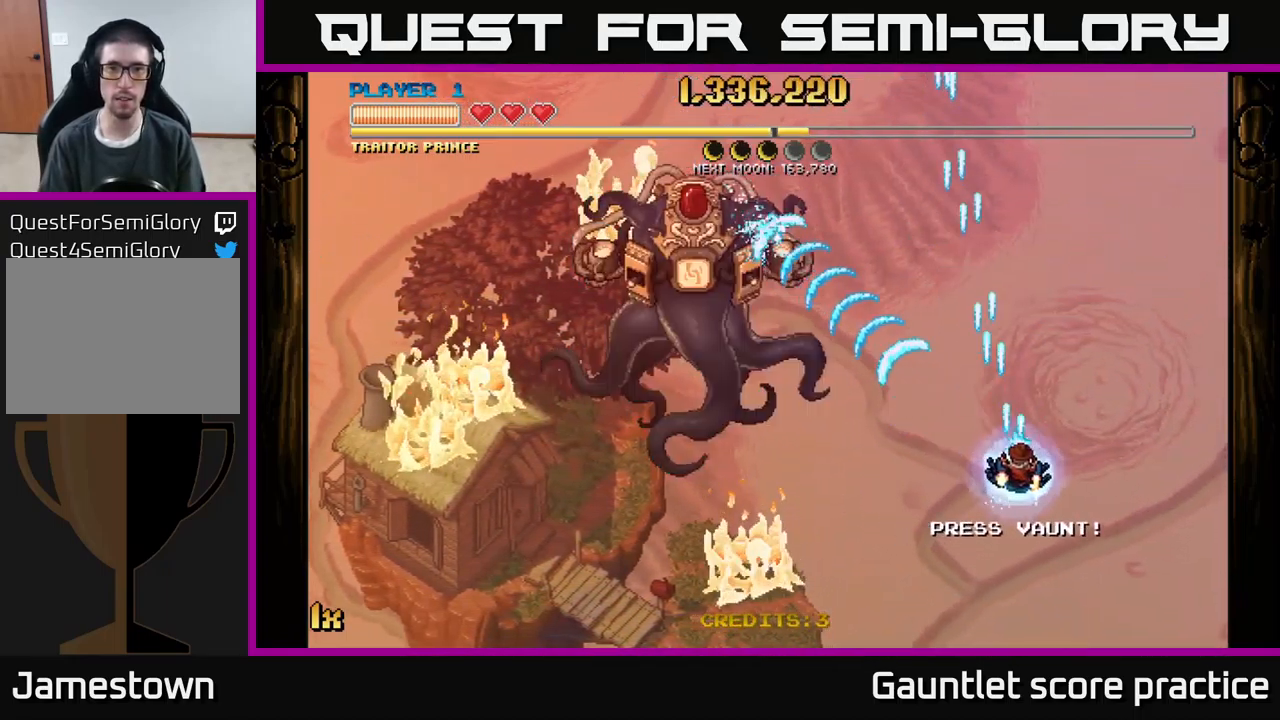
{"buttons": ["A"], "left_stick": "right", "events": [[17, "X", "down"], [167, "X", "up"], [284, "left_stick", "down-right"], [450, "left_stick", "right"]]}
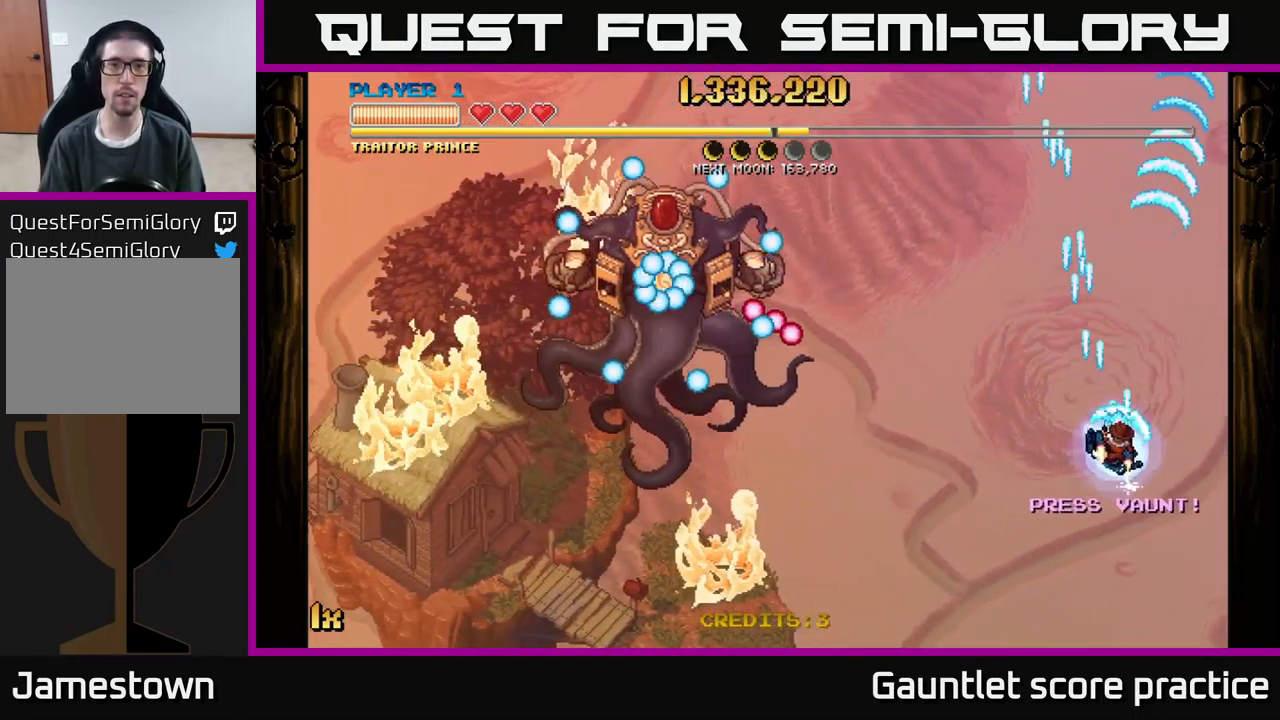
{"buttons": [], "left_stick": "up", "events": [[67, "left_stick", "up-right"], [250, "left_stick", "center"], [367, "A", "up"], [500, "left_stick", "up"]]}
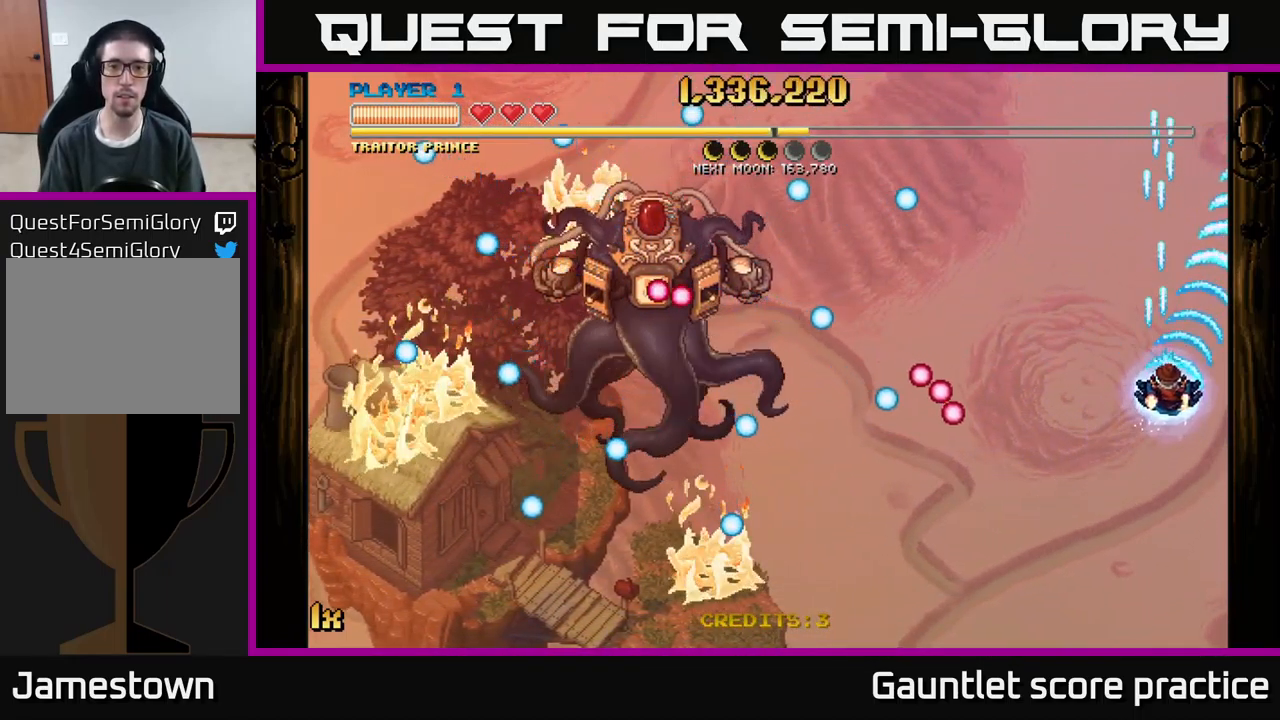
{"buttons": ["A", "X"], "left_stick": "left", "events": [[167, "A", "down"], [384, "left_stick", "left"], [417, "X", "down"]]}
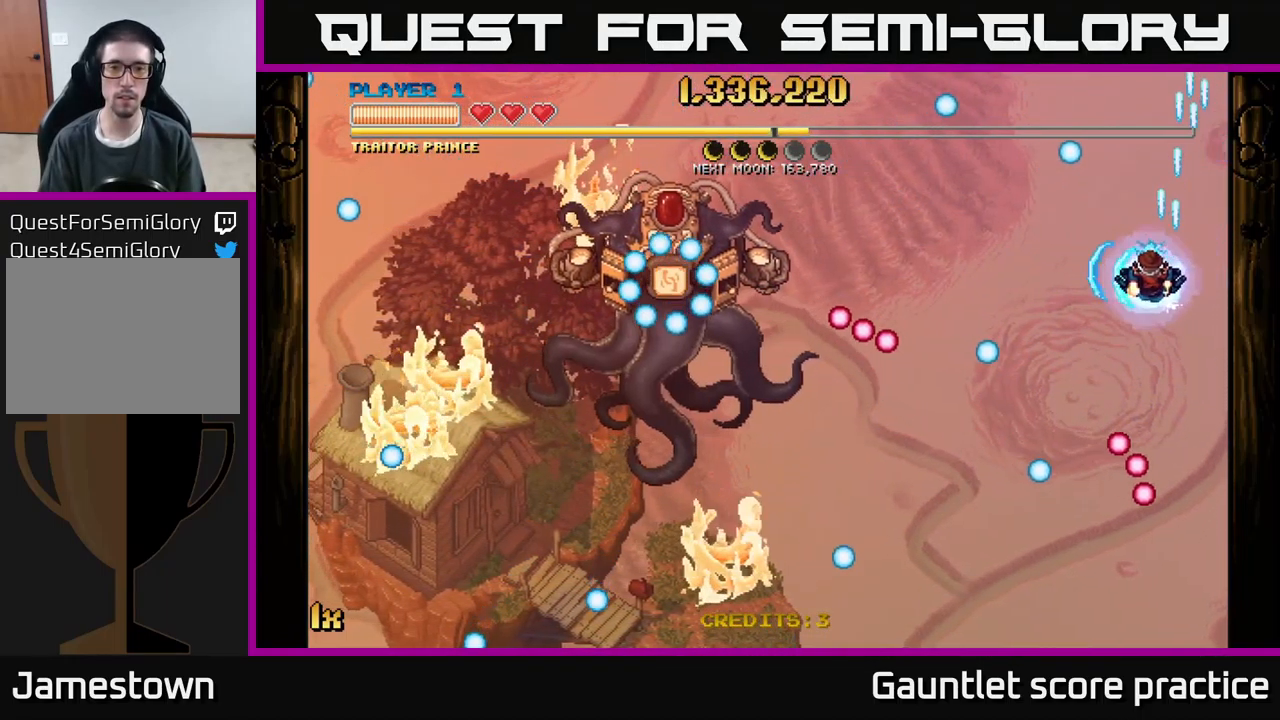
{"buttons": ["A", "X"], "left_stick": "up-right", "events": [[34, "X", "up"], [200, "left_stick", "center"], [400, "left_stick", "up-right"], [450, "X", "down"]]}
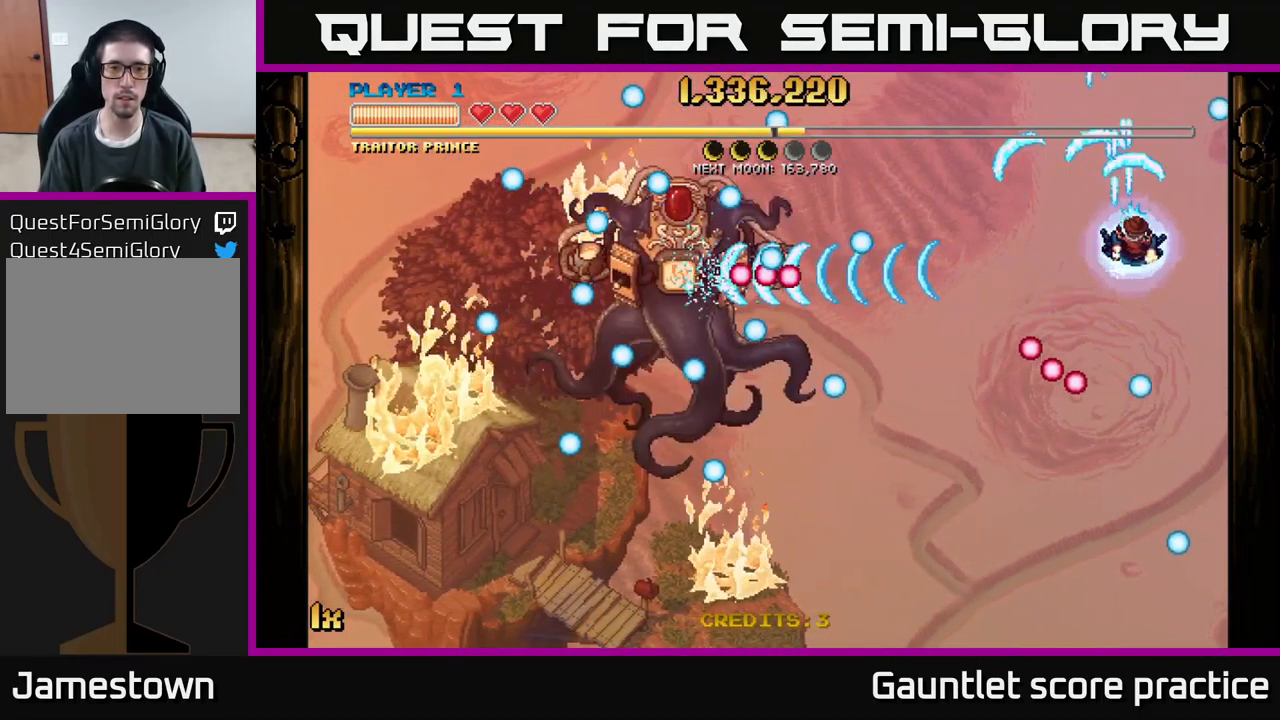
{"buttons": [], "left_stick": "down-left", "events": [[50, "X", "up"], [134, "left_stick", "down"], [167, "A", "up"], [334, "left_stick", "down-left"]]}
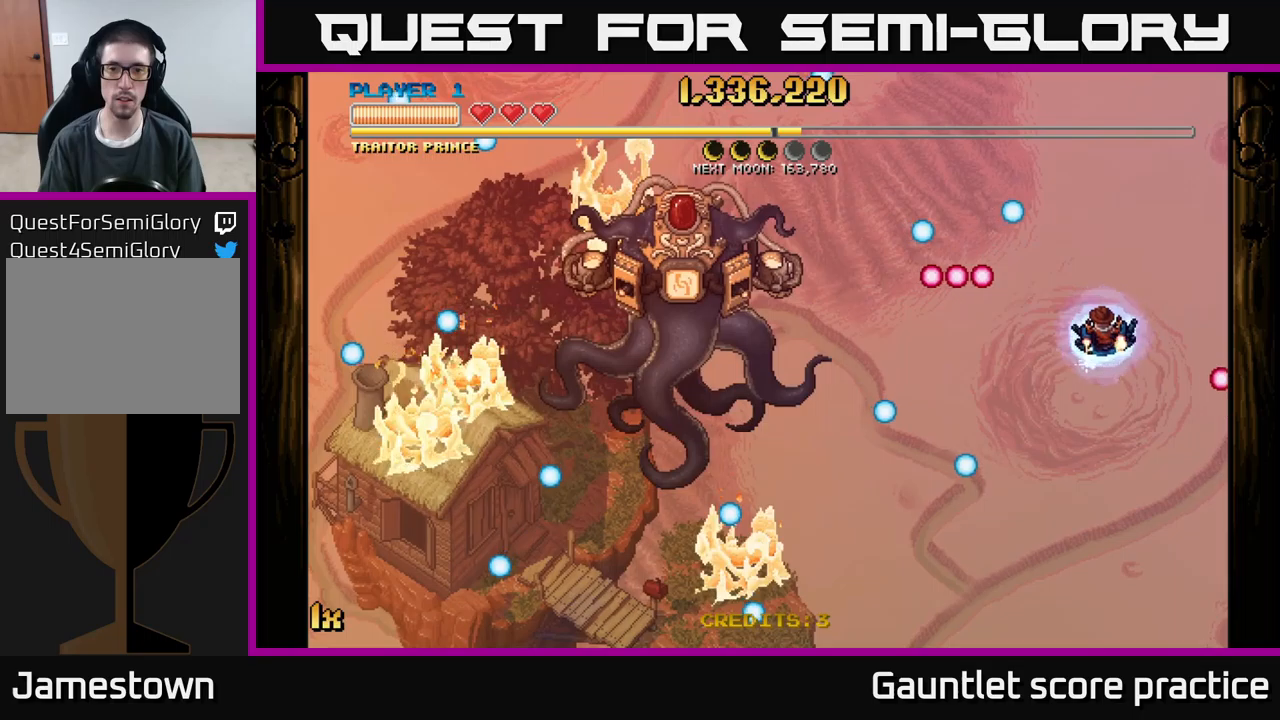
{"buttons": ["A"], "left_stick": "center", "events": [[66, "left_stick", "down"], [233, "A", "down"], [266, "left_stick", "up"], [300, "X", "down"], [450, "X", "up"], [483, "left_stick", "center"]]}
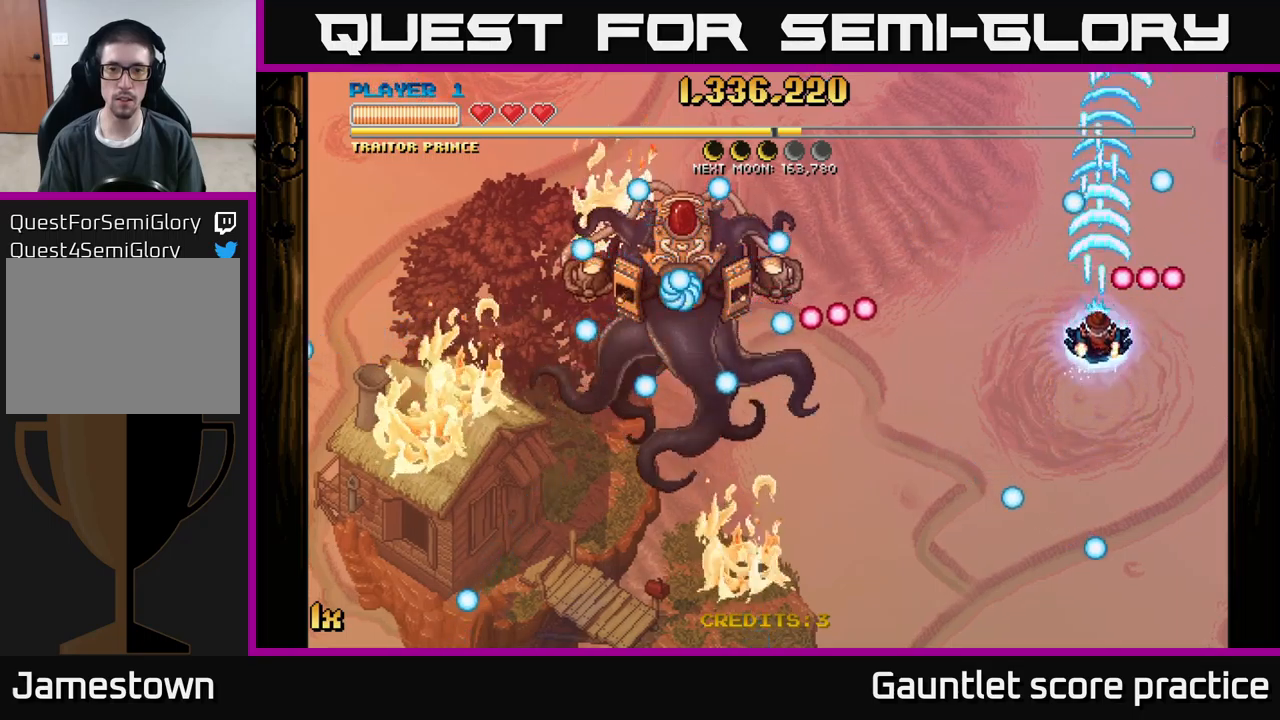
{"buttons": ["A"], "left_stick": "down", "events": [[33, "left_stick", "down"]]}
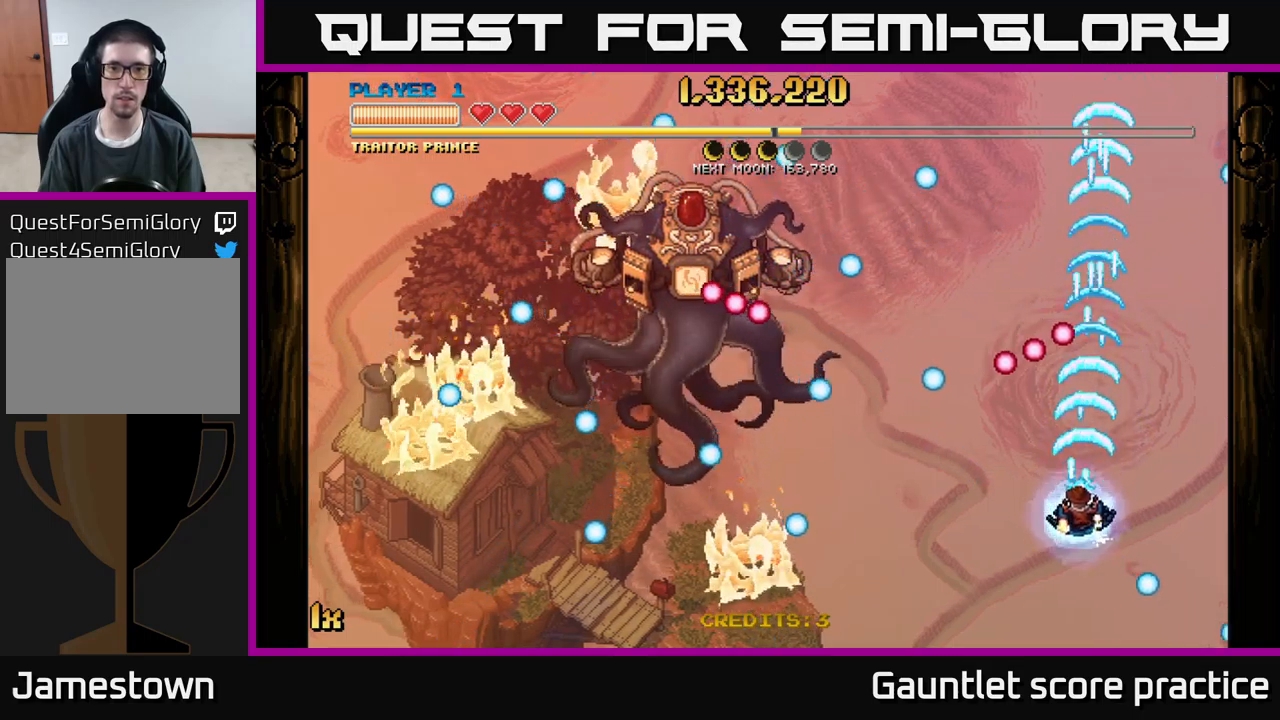
{"buttons": ["A"], "left_stick": "center", "events": [[133, "left_stick", "center"]]}
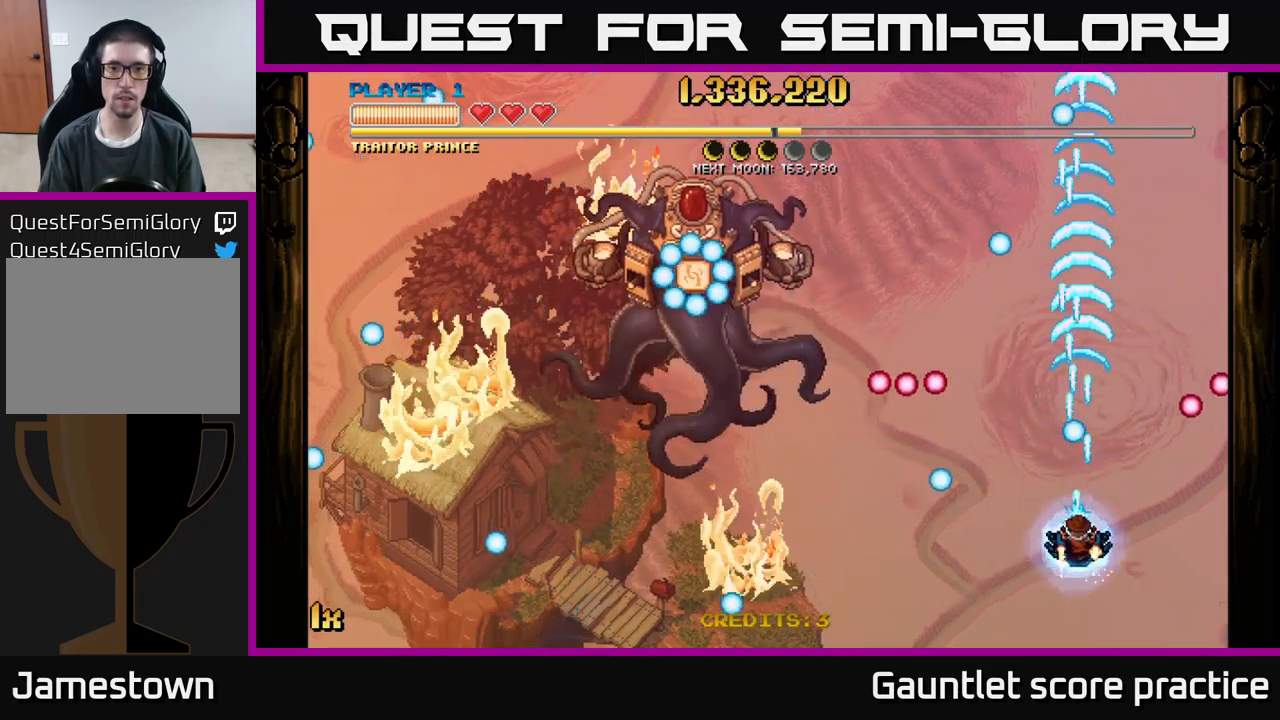
{"buttons": [], "left_stick": "center", "events": [[50, "A", "up"], [183, "left_stick", "up"], [316, "left_stick", "left"], [450, "left_stick", "center"]]}
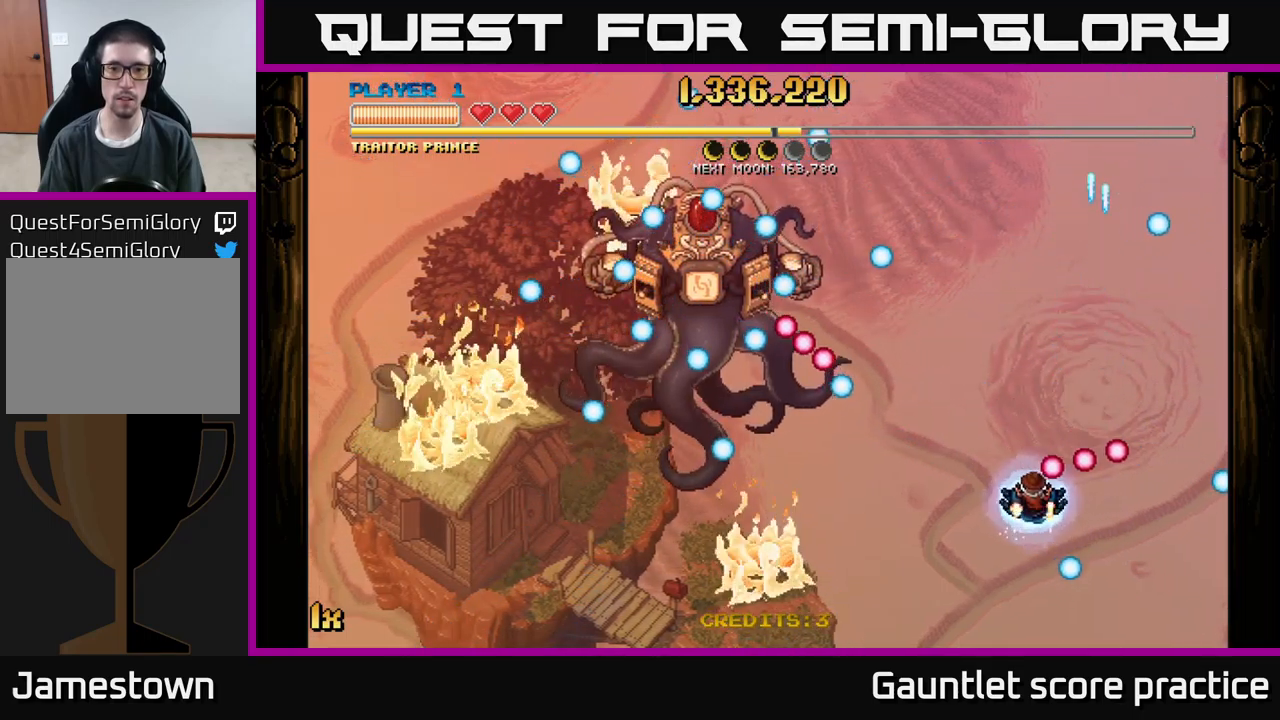
{"buttons": [], "left_stick": "down-left", "events": [[100, "left_stick", "down"], [300, "left_stick", "center"], [433, "left_stick", "down-left"]]}
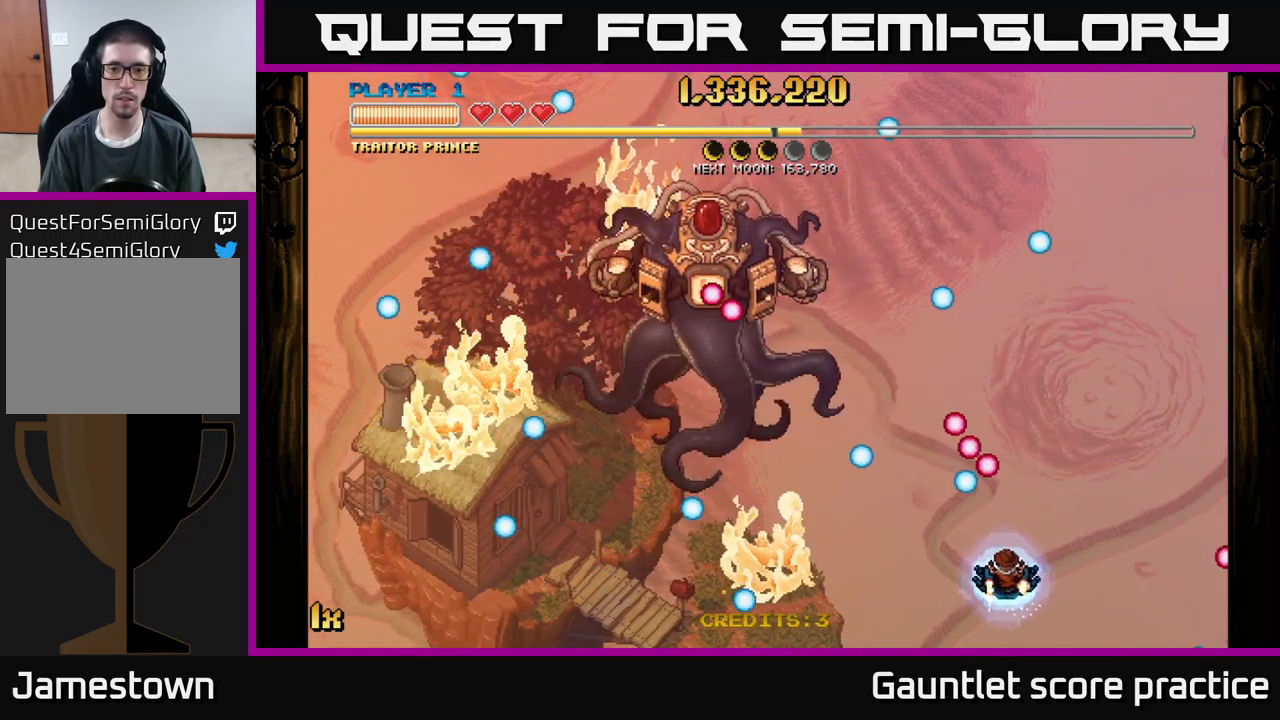
{"buttons": [], "left_stick": "up", "events": [[250, "left_stick", "left"], [500, "left_stick", "up"]]}
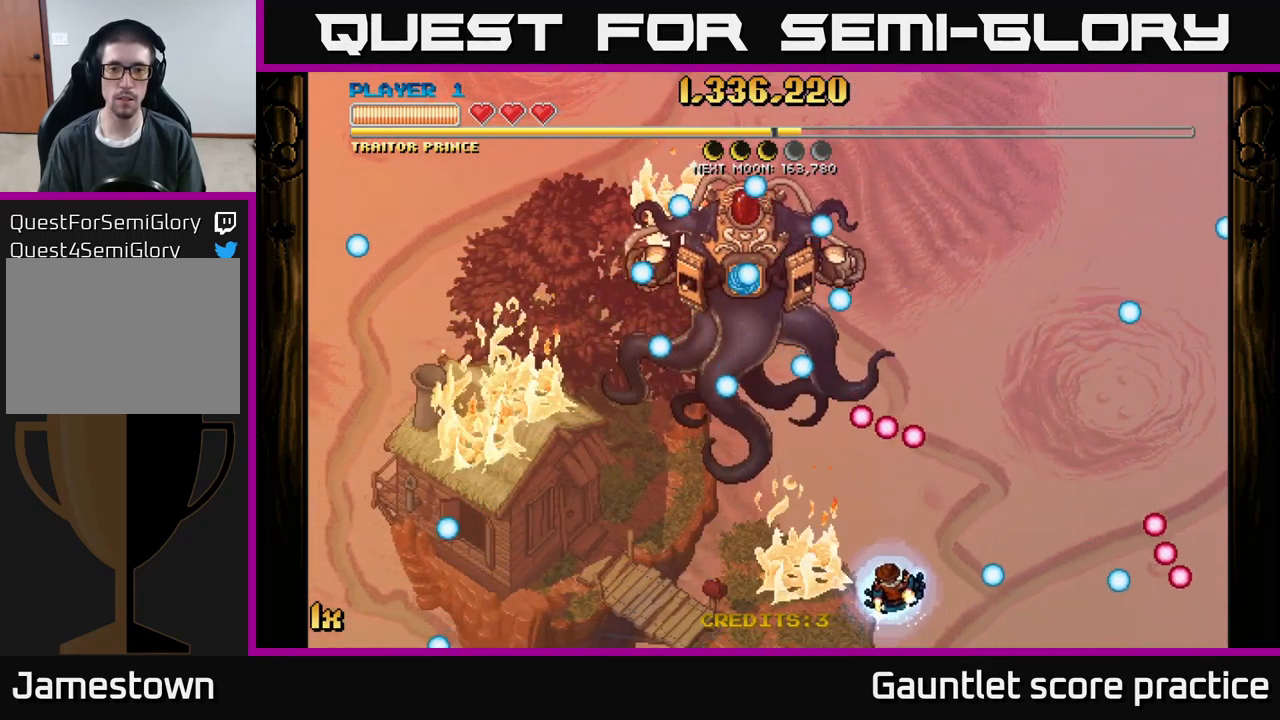
{"buttons": [], "left_stick": "left", "events": [[116, "left_stick", "center"], [433, "left_stick", "left"]]}
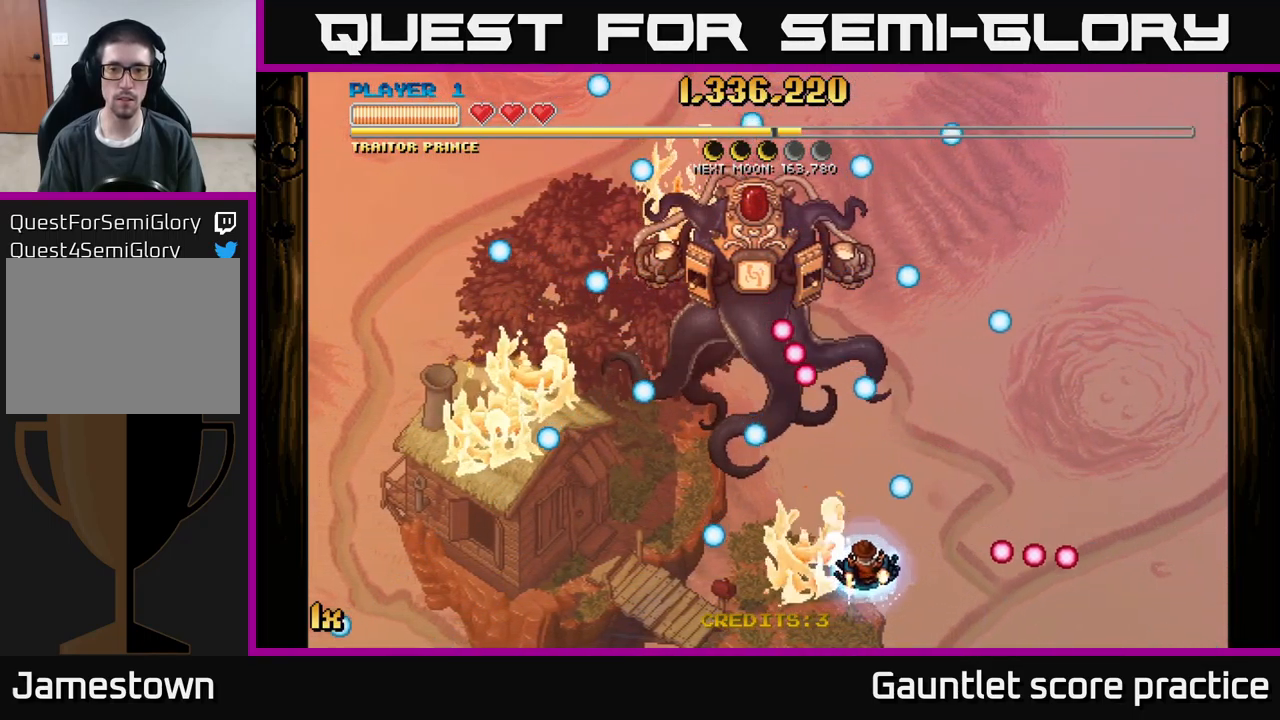
{"buttons": [], "left_stick": "center", "events": [[66, "left_stick", "up"], [200, "left_stick", "right"], [350, "left_stick", "center"]]}
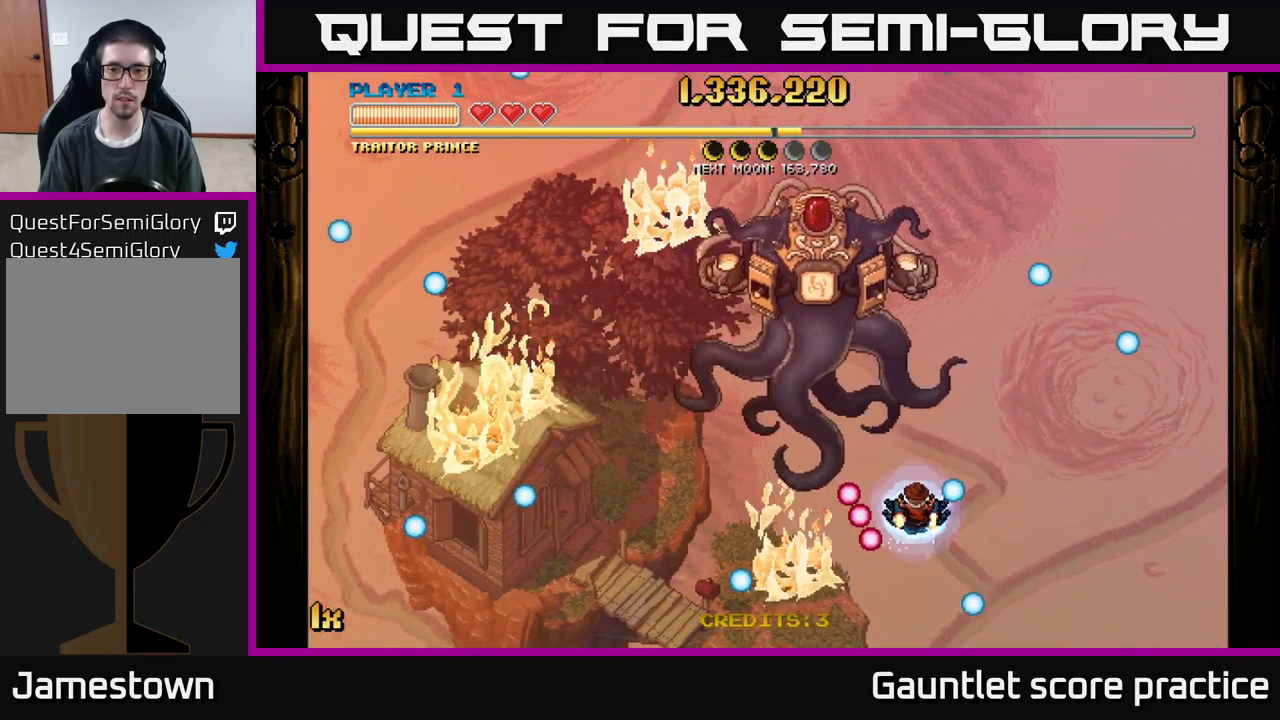
{"buttons": [], "left_stick": "right", "events": [[150, "left_stick", "up"], [300, "left_stick", "right"]]}
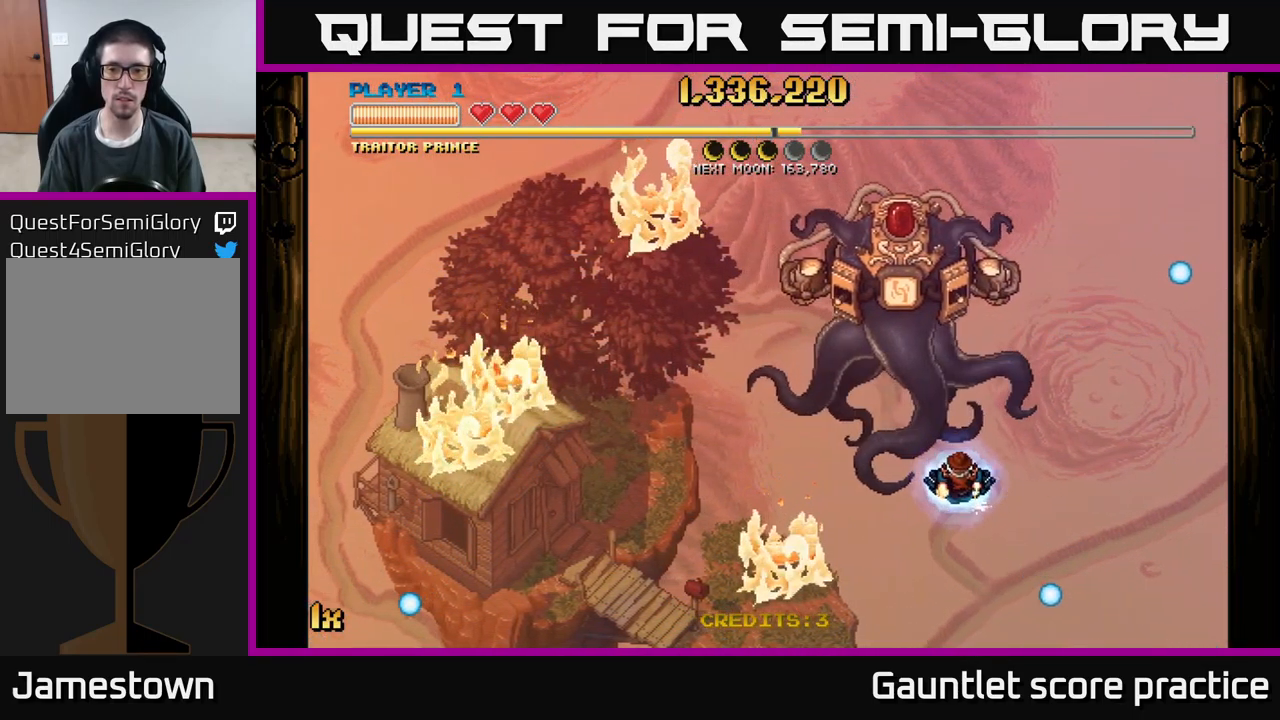
{"buttons": ["L1"], "left_stick": "up", "events": [[150, "left_stick", "center"], [400, "left_stick", "up"], [433, "L1", "down"]]}
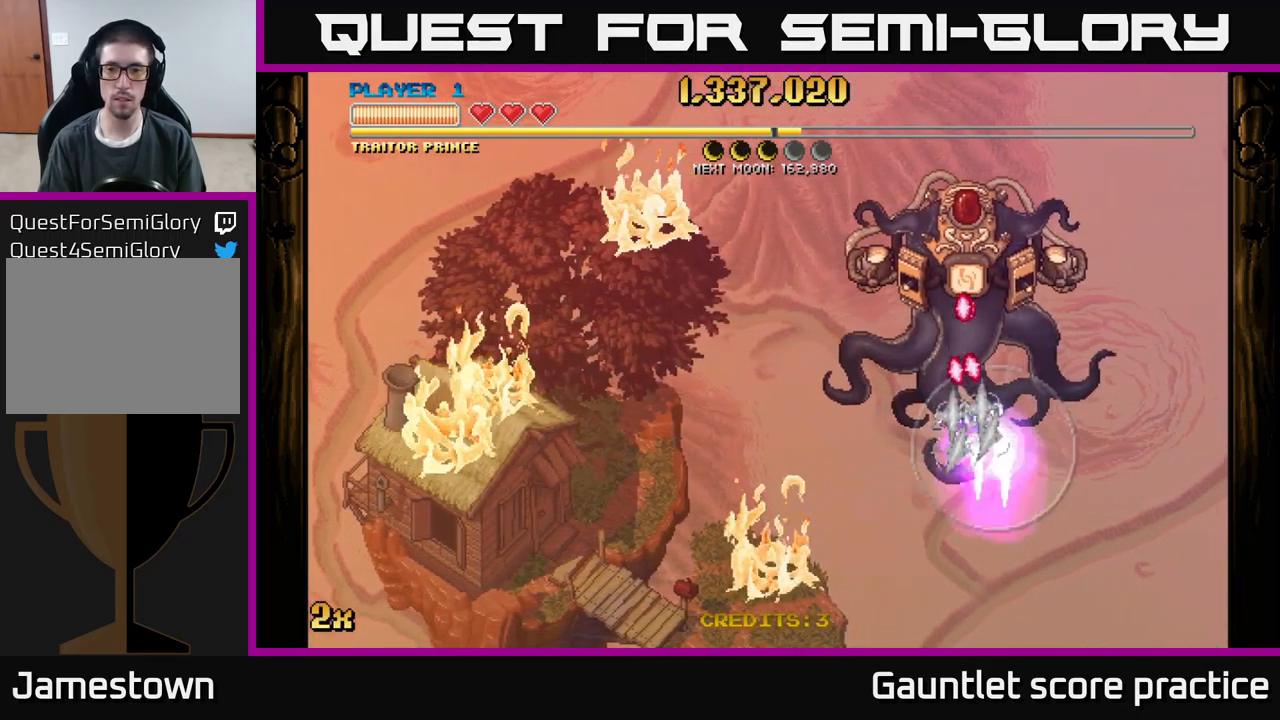
{"buttons": [], "left_stick": "up-right", "events": [[50, "L1", "up"], [333, "left_stick", "up-right"]]}
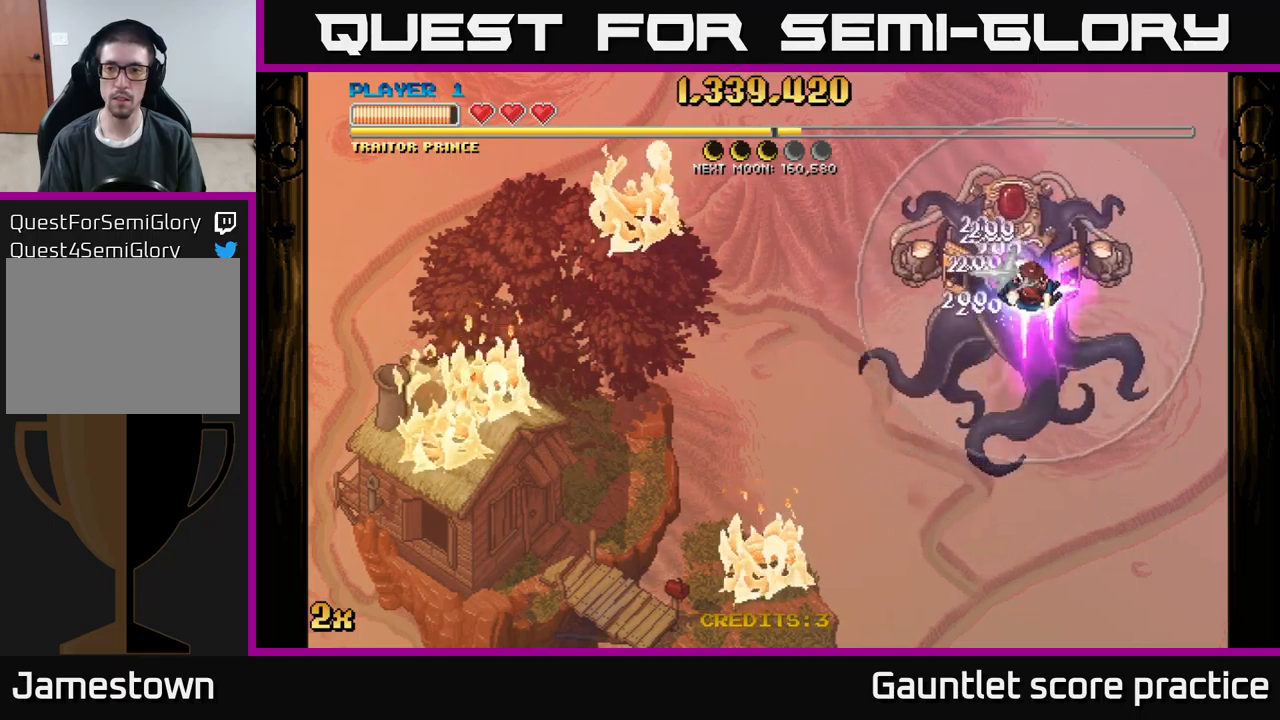
{"buttons": [], "left_stick": "center", "events": [[117, "left_stick", "center"]]}
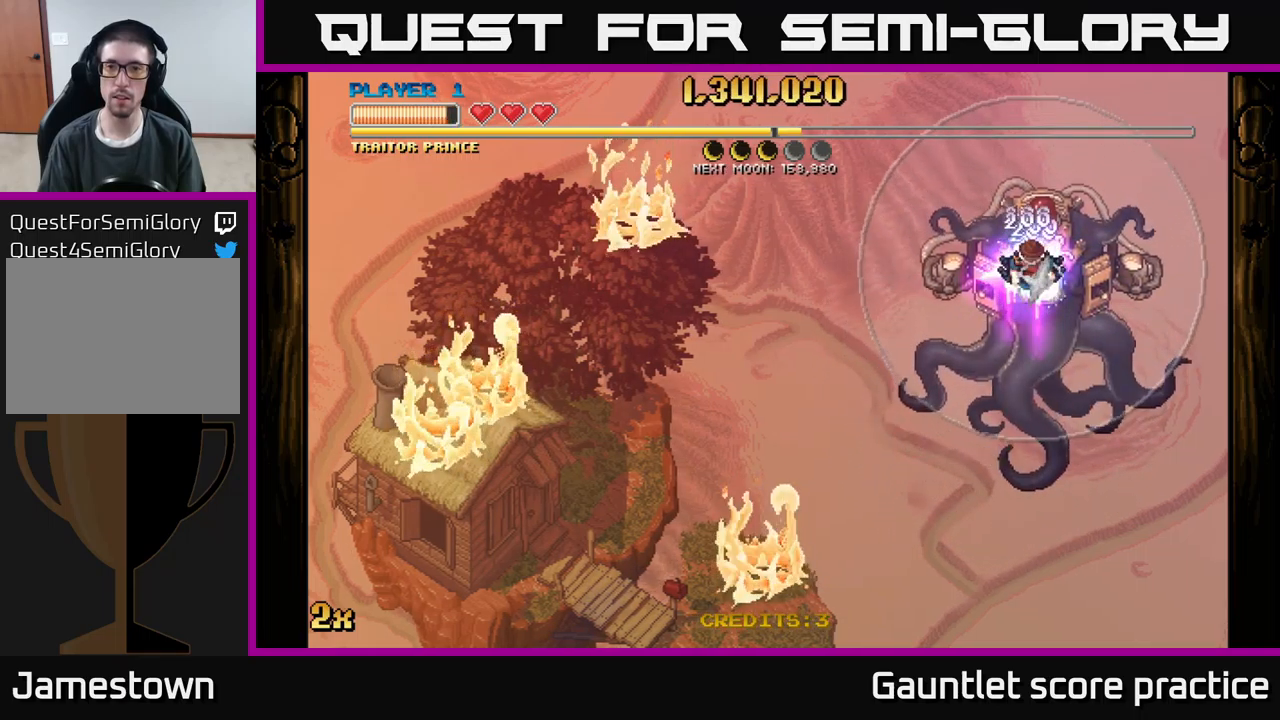
{"buttons": [], "left_stick": "center", "events": []}
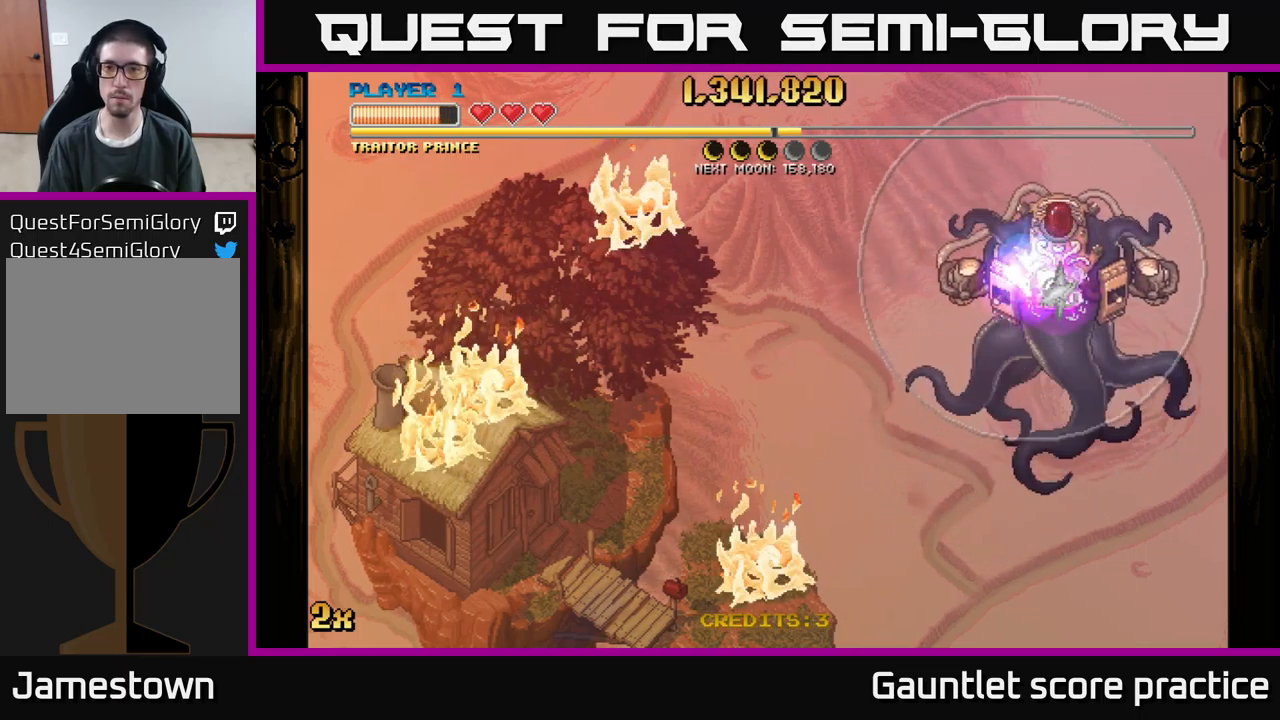
{"buttons": [], "left_stick": "left", "events": [[450, "left_stick", "left"]]}
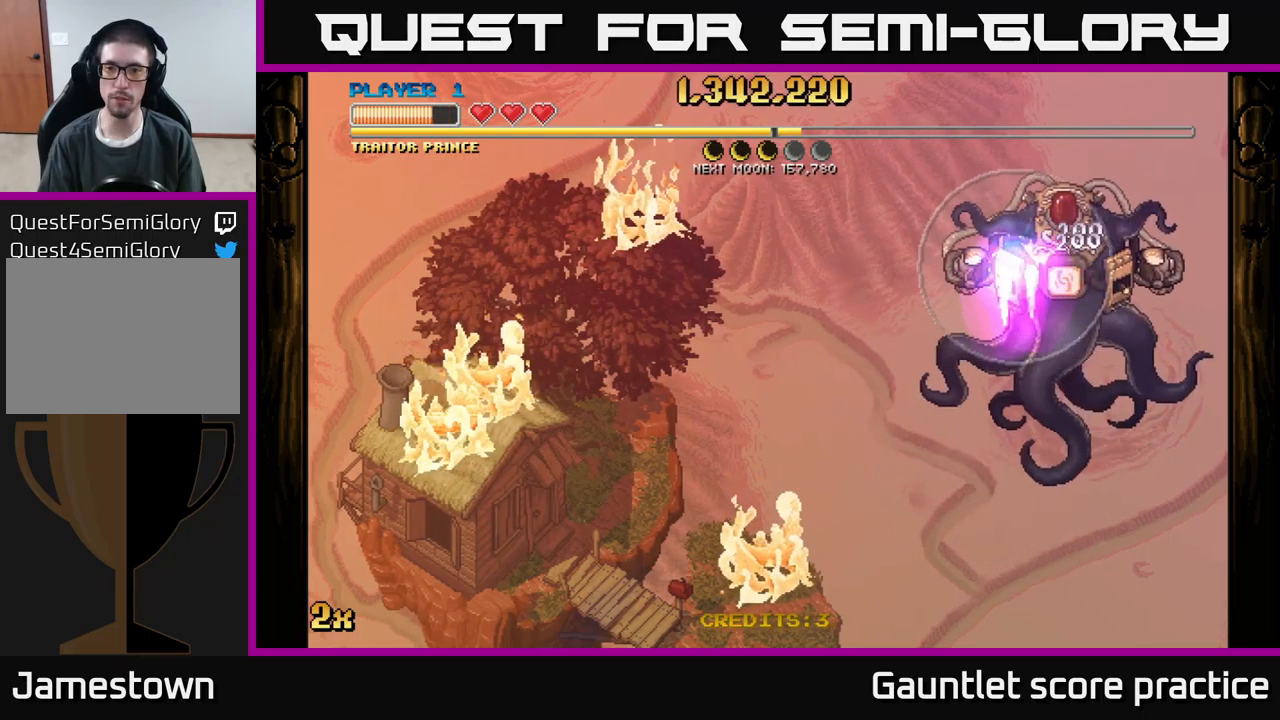
{"buttons": ["A"], "left_stick": "up-left", "events": [[217, "A", "down"], [283, "X", "down"], [417, "X", "up"], [500, "left_stick", "up-left"]]}
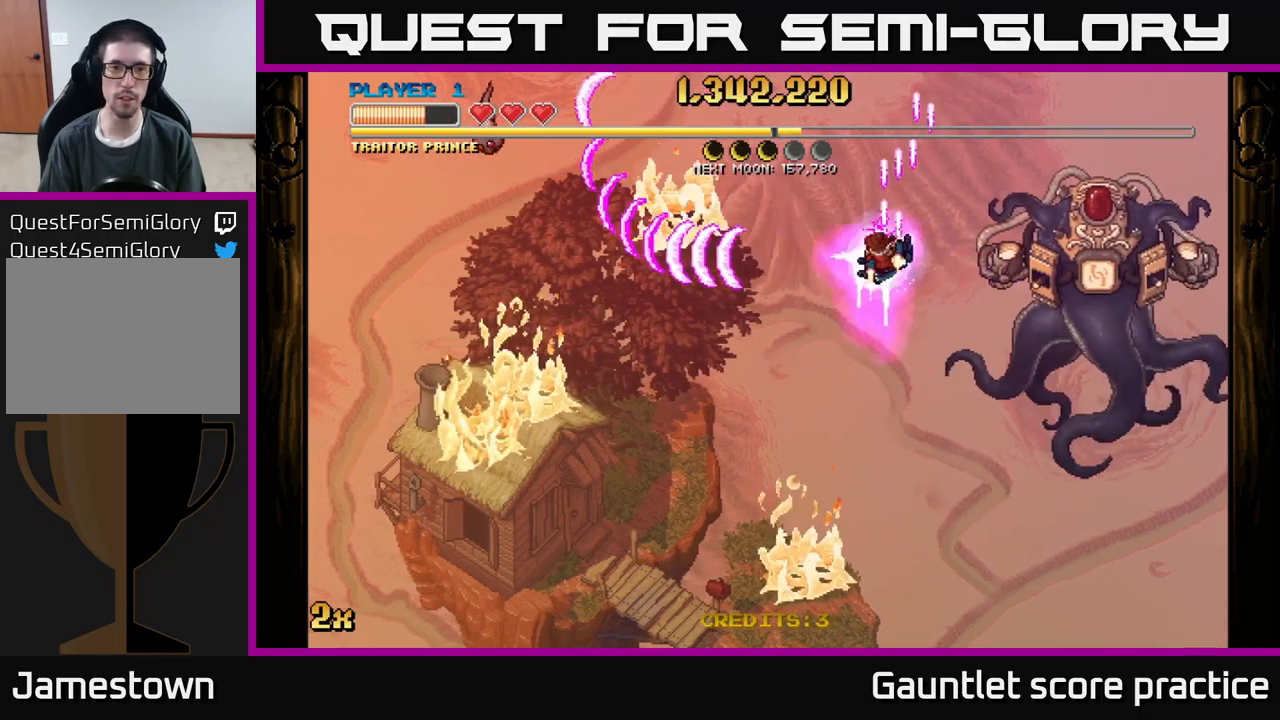
{"buttons": ["A"], "left_stick": "left", "events": [[233, "left_stick", "left"]]}